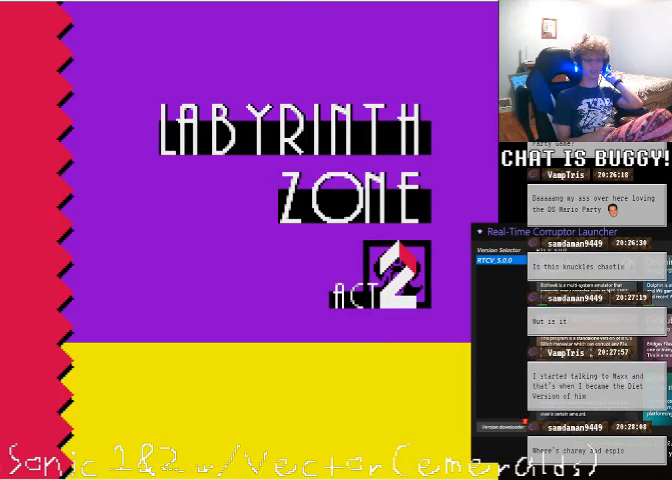
Gameplay with a controller (Xbox layout); each line is a JSON object with the inputs held at the frame after it (dt_ms = milliseconds from this image to that frame). "events" lists button and stick changes between this image and that frame as [ms after this image, input, new state], when the widget could be followed in between. Not read: L1 L2 L3 R1 R2 R3.
{"dt_ms": 500, "buttons": [], "left_stick": "center", "right_stick": "center", "events": [[200, "DPAD_DOWN", "down"], [500, "DPAD_DOWN", "up"]]}
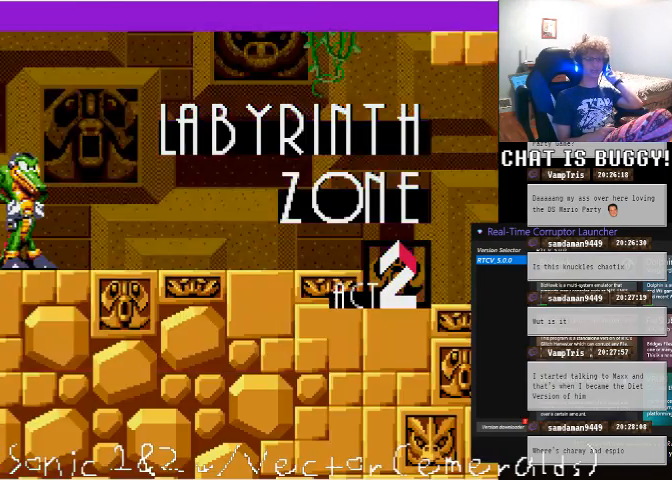
{"dt_ms": 500, "buttons": [], "left_stick": "center", "right_stick": "center", "events": []}
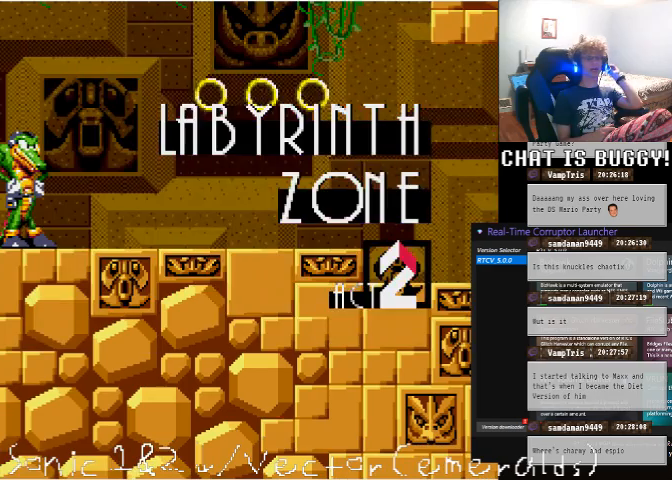
{"dt_ms": 500, "buttons": [], "left_stick": "center", "right_stick": "center", "events": []}
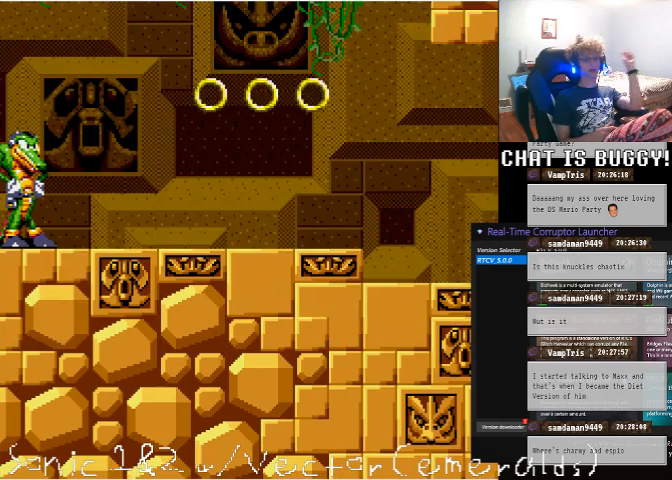
{"dt_ms": 500, "buttons": [], "left_stick": "center", "right_stick": "center", "events": []}
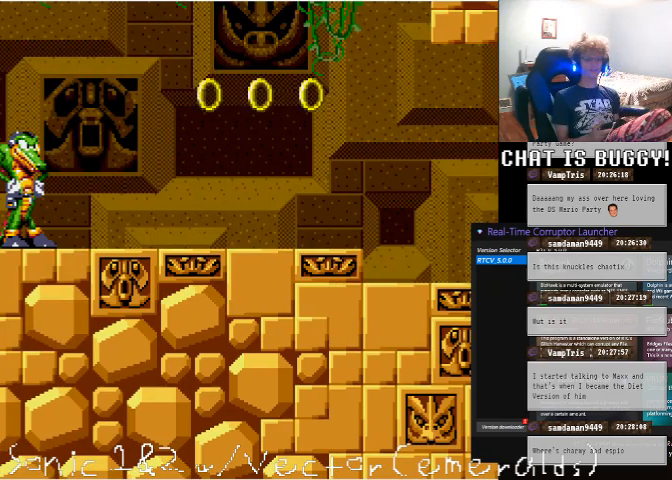
{"dt_ms": 500, "buttons": [], "left_stick": "center", "right_stick": "center", "events": []}
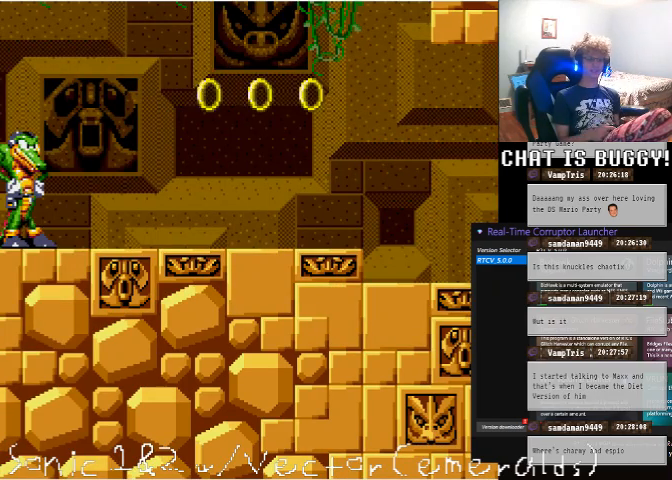
{"dt_ms": 500, "buttons": ["DPAD_RIGHT"], "left_stick": "center", "right_stick": "center", "events": [[400, "DPAD_RIGHT", "down"]]}
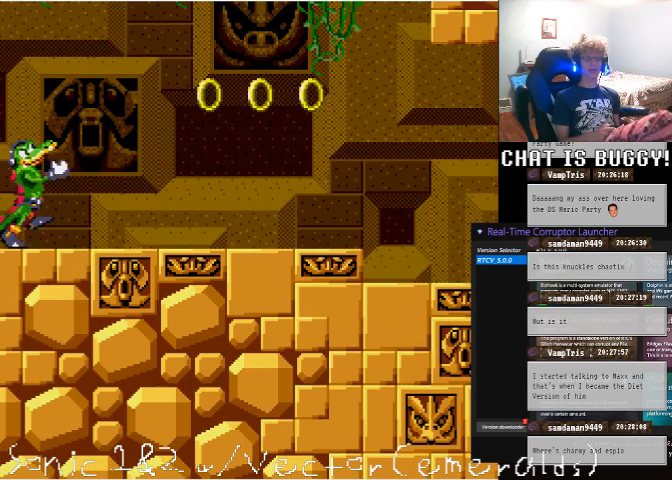
{"dt_ms": 500, "buttons": ["DPAD_RIGHT"], "left_stick": "center", "right_stick": "center", "events": []}
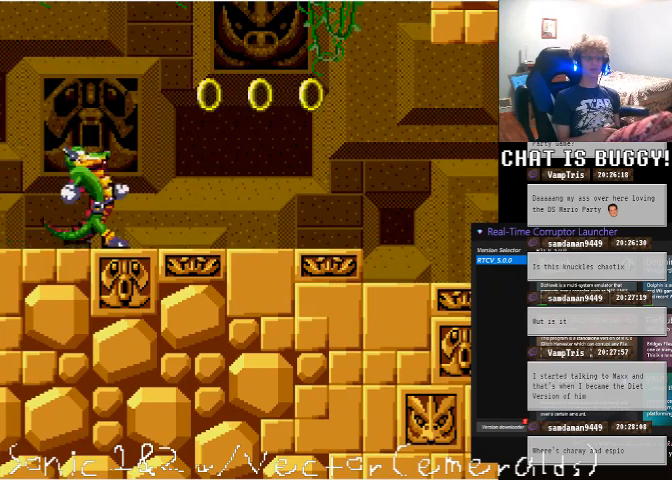
{"dt_ms": 500, "buttons": ["DPAD_RIGHT"], "left_stick": "center", "right_stick": "center", "events": [[100, "A", "down"], [200, "A", "up"]]}
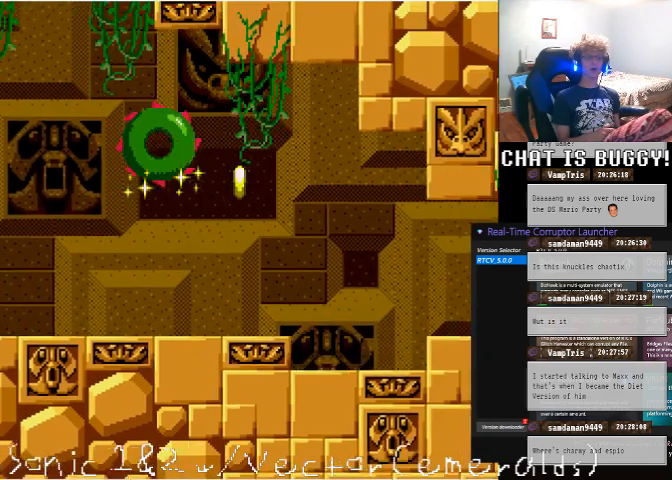
{"dt_ms": 500, "buttons": [], "left_stick": "center", "right_stick": "center", "events": [[50, "DPAD_RIGHT", "up"], [300, "DPAD_LEFT", "down"], [500, "DPAD_LEFT", "up"]]}
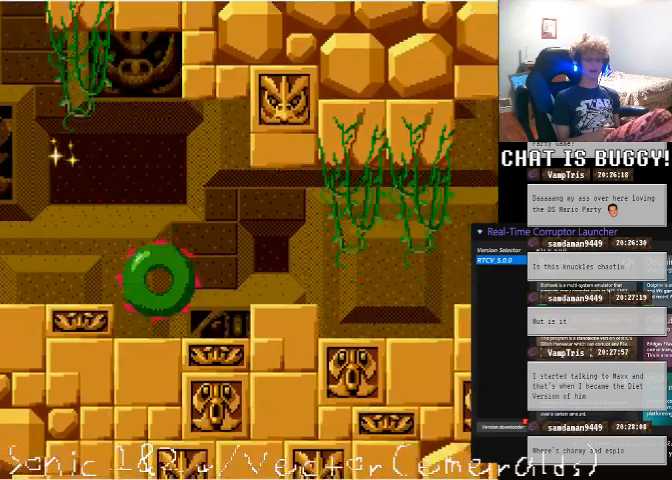
{"dt_ms": 500, "buttons": ["DPAD_RIGHT"], "left_stick": "center", "right_stick": "center", "events": [[200, "DPAD_RIGHT", "down"], [350, "A", "down"], [450, "A", "up"]]}
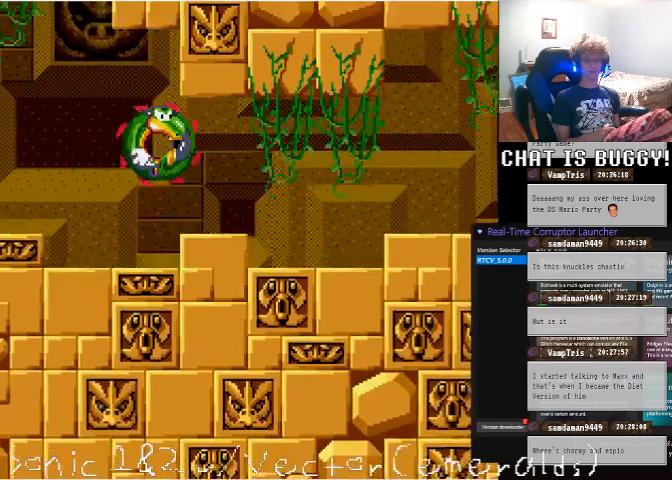
{"dt_ms": 500, "buttons": ["DPAD_RIGHT"], "left_stick": "center", "right_stick": "center", "events": [[100, "DPAD_RIGHT", "up"], [300, "DPAD_RIGHT", "down"]]}
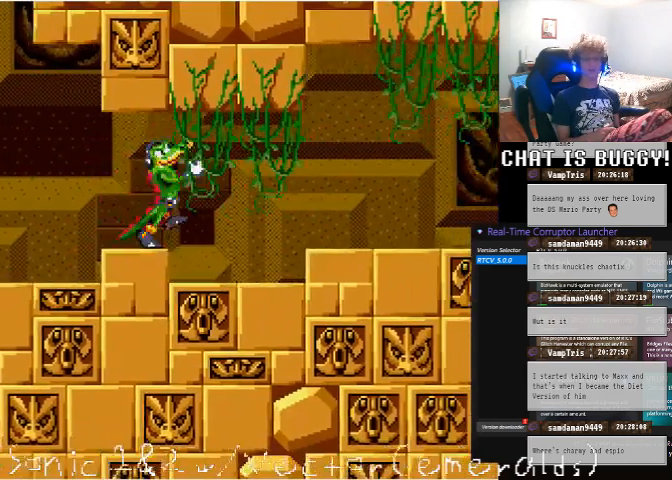
{"dt_ms": 500, "buttons": ["A"], "left_stick": "center", "right_stick": "center", "events": [[400, "DPAD_RIGHT", "up"], [500, "A", "down"]]}
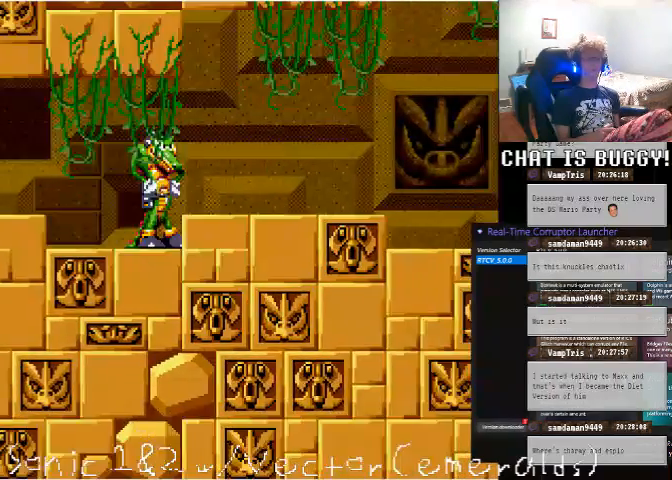
{"dt_ms": 500, "buttons": ["DPAD_RIGHT"], "left_stick": "center", "right_stick": "center", "events": [[50, "DPAD_RIGHT", "down"], [150, "A", "up"]]}
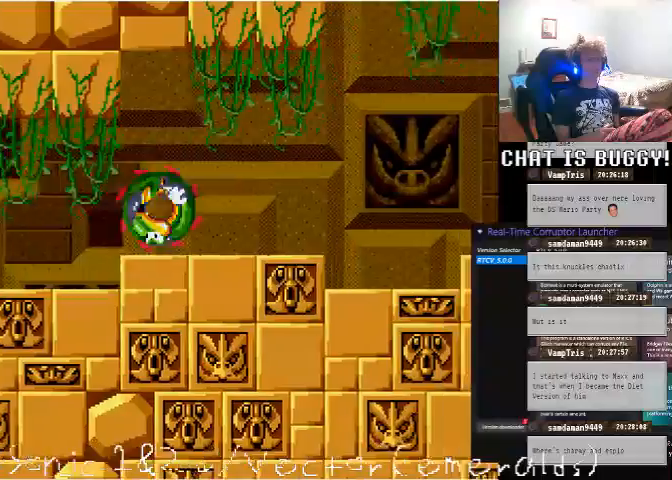
{"dt_ms": 500, "buttons": [], "left_stick": "center", "right_stick": "center", "events": [[150, "DPAD_RIGHT", "up"]]}
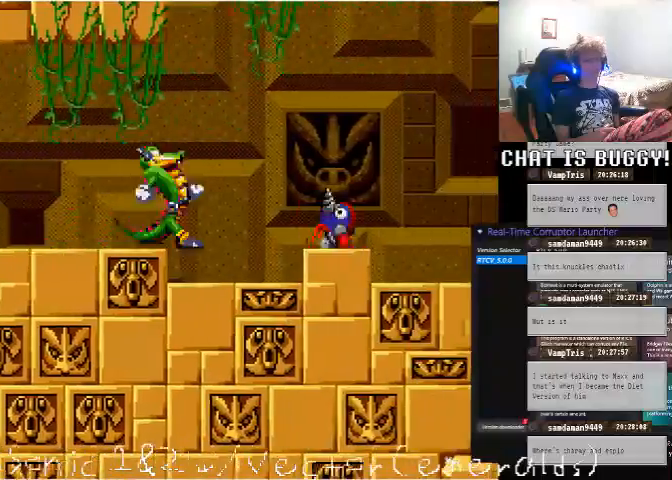
{"dt_ms": 1000, "buttons": [], "left_stick": "center", "right_stick": "center"}